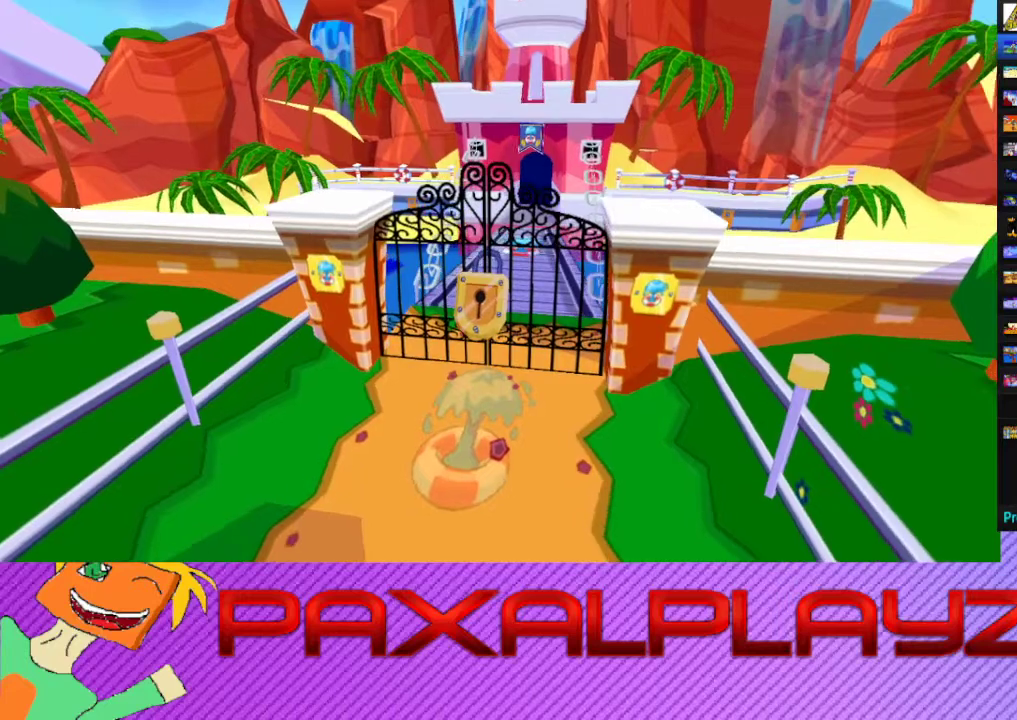
Gameplay with a controller (PlayStation layout); each line is a JSON object with the inputs held at the frame after it. "events" lists button and stick changes between this image and that frame as [ms after this image, input, new state], when the widget could be followed in between. Not read: L1 R1 R3 right_stick.
{"buttons": ["CROSS"], "left_stick": "center", "events": [[100, "CROSS", "up"], [167, "CROSS", "down"], [233, "CROSS", "up"], [333, "CROSS", "down"], [400, "CROSS", "up"], [467, "CROSS", "down"]]}
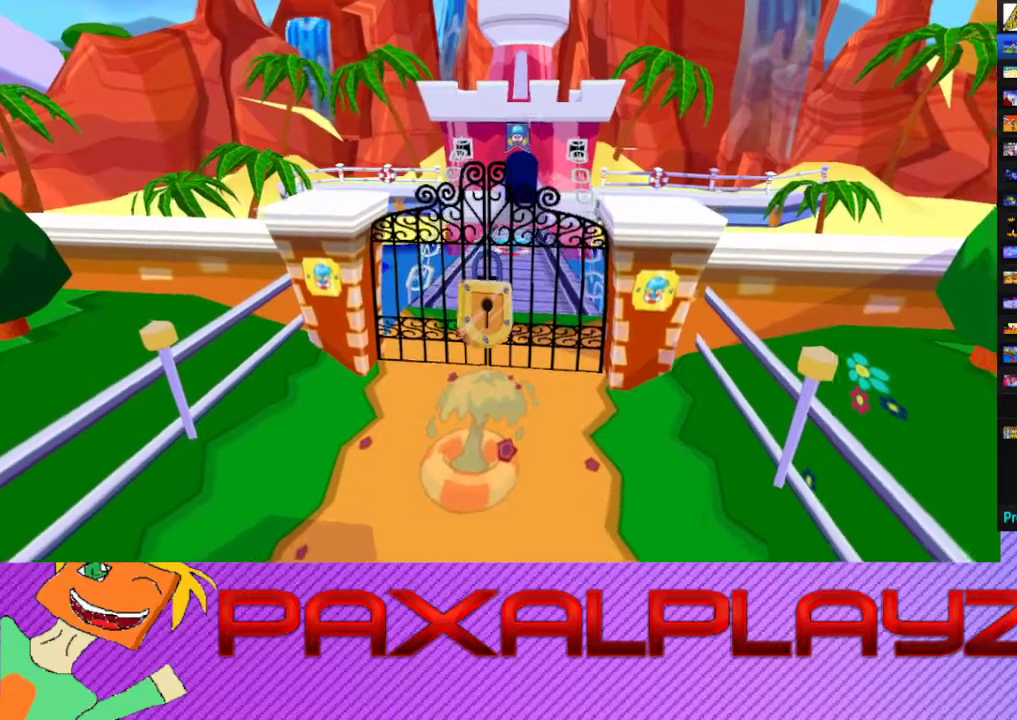
{"buttons": [], "left_stick": "center", "events": [[67, "CROSS", "up"], [133, "CROSS", "down"], [233, "CROSS", "up"], [300, "CROSS", "down"], [367, "CROSS", "up"], [433, "CROSS", "down"], [500, "CROSS", "up"]]}
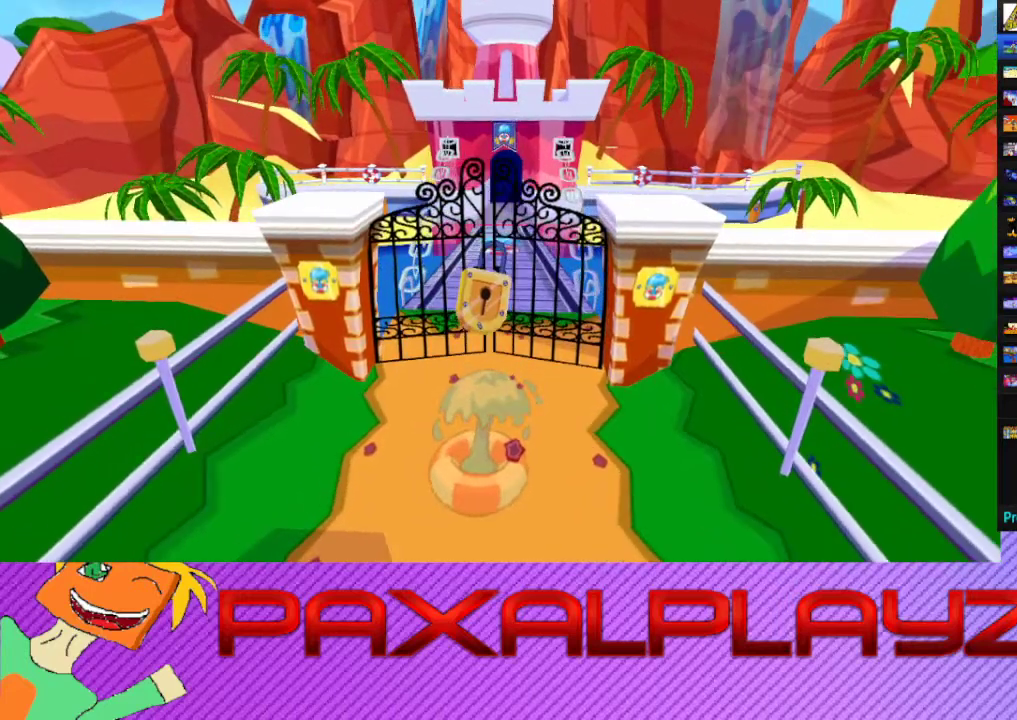
{"buttons": [], "left_stick": "center", "events": [[67, "CROSS", "down"], [133, "CROSS", "up"], [233, "CROSS", "down"], [300, "CROSS", "up"], [367, "CROSS", "down"], [433, "CROSS", "up"]]}
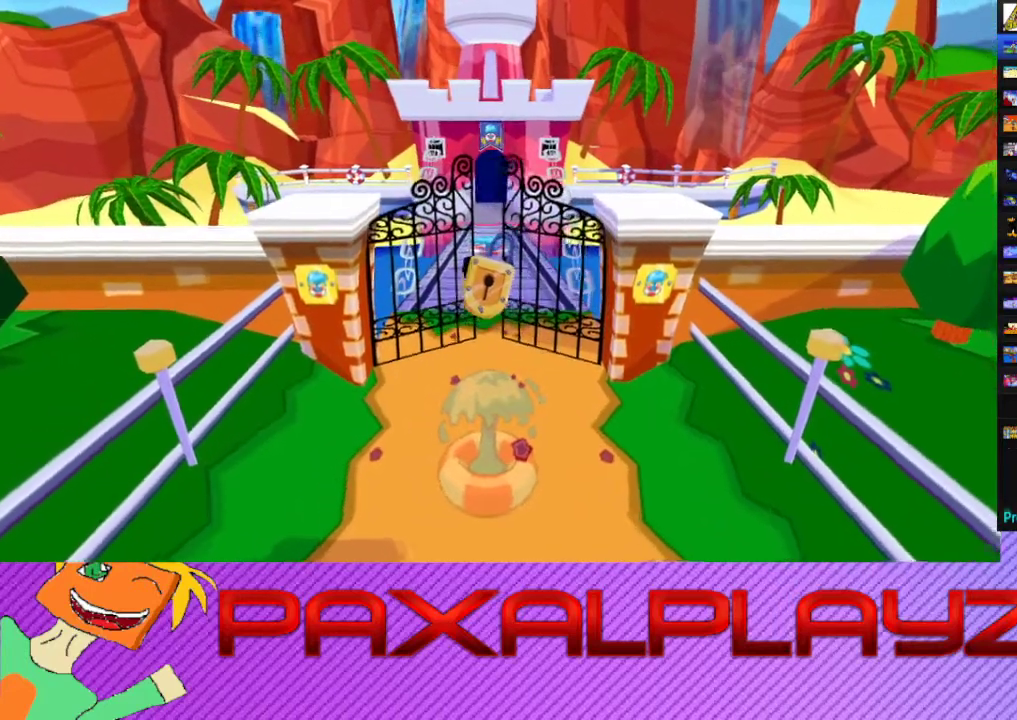
{"buttons": [], "left_stick": "center", "events": [[33, "CROSS", "down"], [267, "CROSS", "up"], [333, "CROSS", "down"], [433, "CROSS", "up"]]}
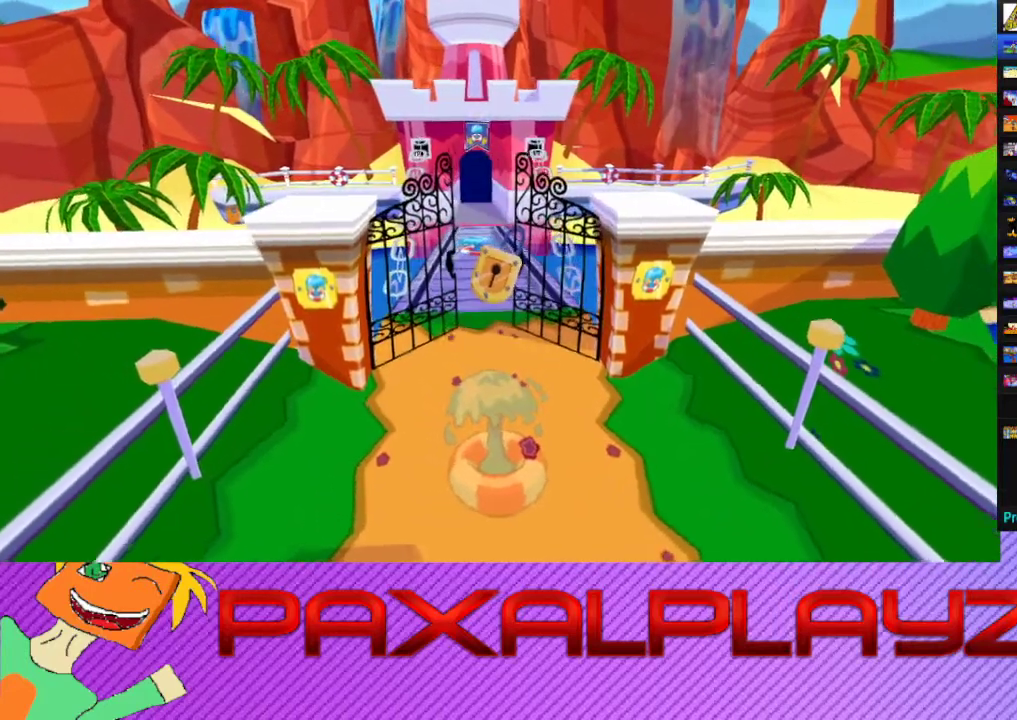
{"buttons": [], "left_stick": "center", "events": [[167, "CROSS", "down"], [267, "CROSS", "up"], [367, "CROSS", "down"], [433, "CROSS", "up"]]}
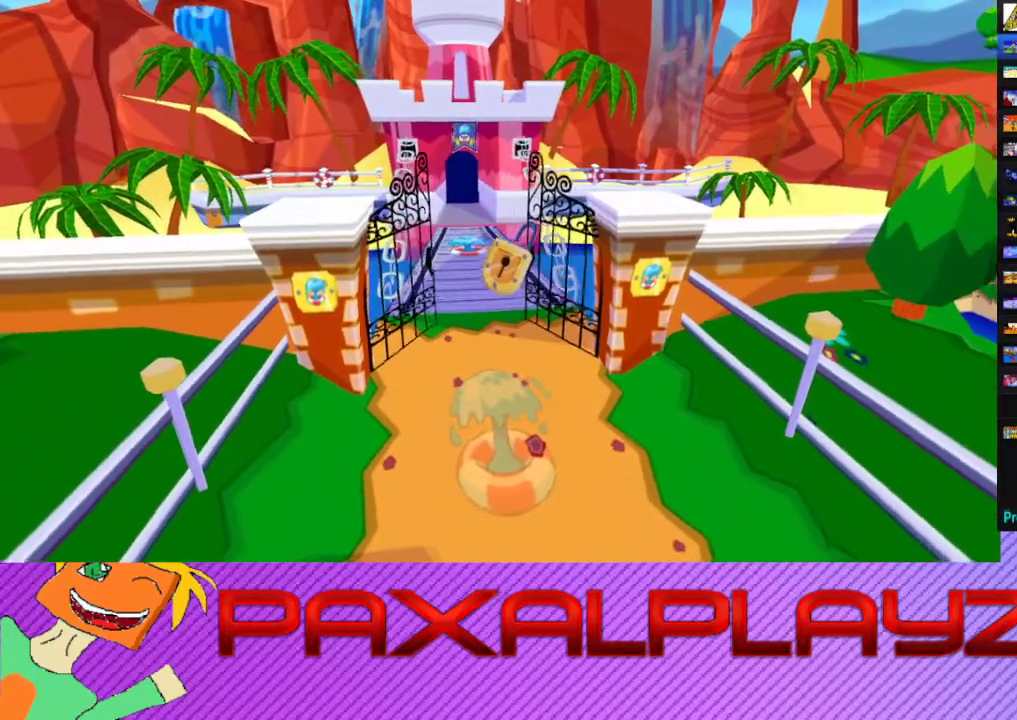
{"buttons": [], "left_stick": "center", "events": [[33, "CROSS", "down"], [100, "CROSS", "up"], [200, "CROSS", "down"], [267, "CROSS", "up"], [367, "CROSS", "down"], [433, "CROSS", "up"]]}
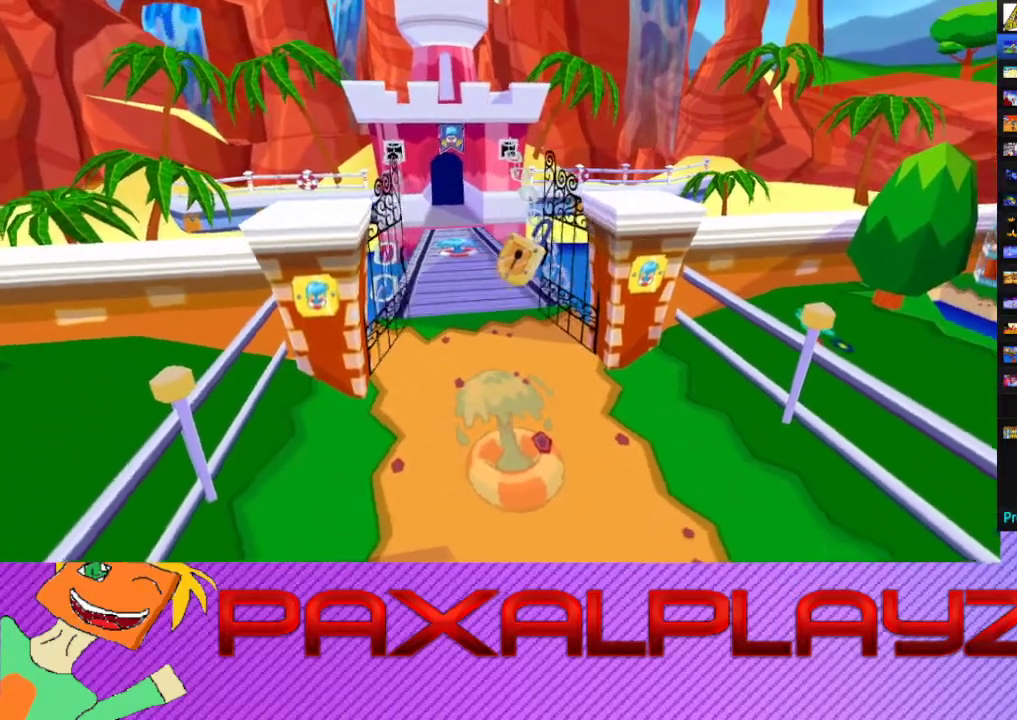
{"buttons": [], "left_stick": "center", "events": [[33, "CROSS", "down"], [133, "CROSS", "up"], [200, "CROSS", "down"], [267, "CROSS", "up"], [333, "CROSS", "down"], [433, "CROSS", "up"]]}
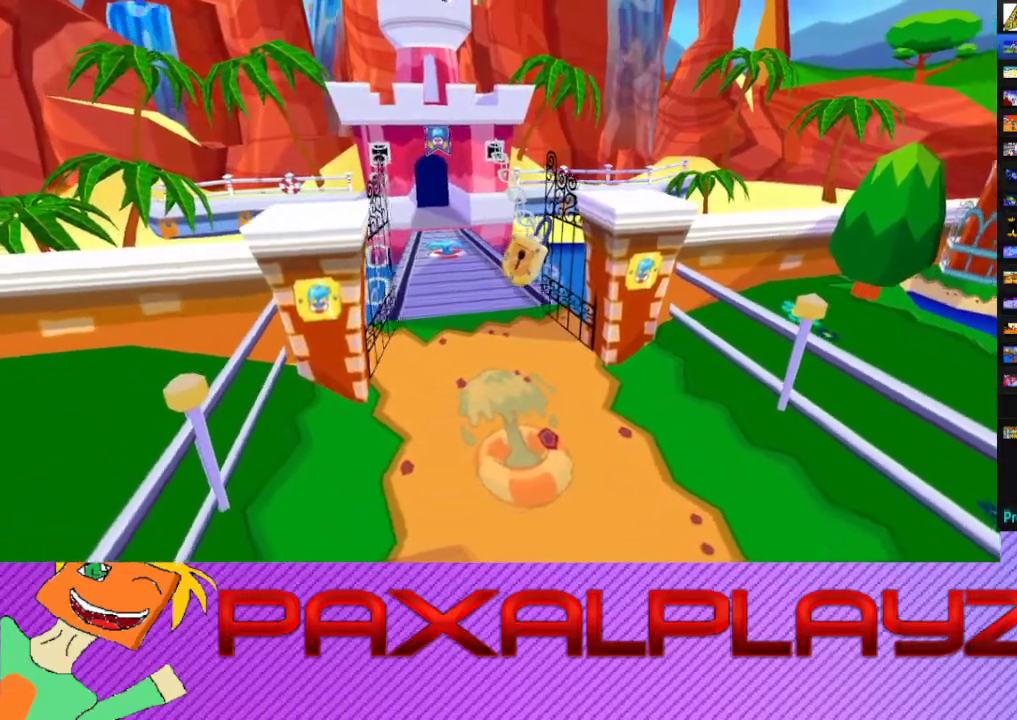
{"buttons": ["CROSS"], "left_stick": "center", "events": [[167, "CROSS", "down"], [233, "CROSS", "up"], [500, "CROSS", "down"]]}
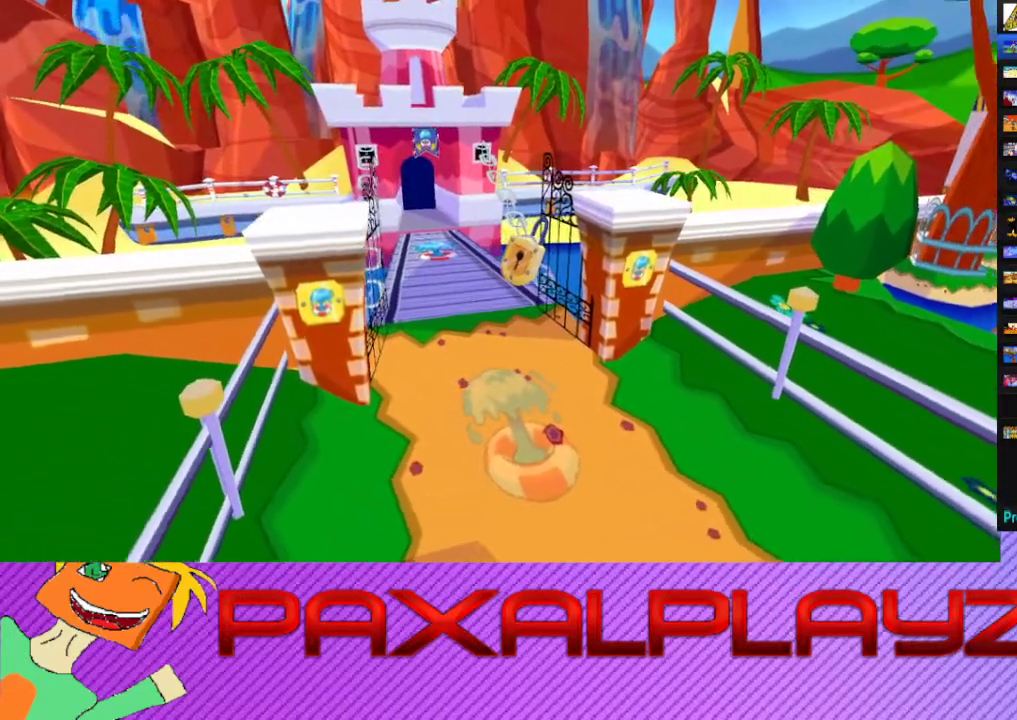
{"buttons": ["CROSS"], "left_stick": "center", "events": [[100, "CROSS", "up"], [167, "CROSS", "down"], [233, "CROSS", "up"], [333, "CROSS", "down"], [400, "CROSS", "up"], [500, "CROSS", "down"]]}
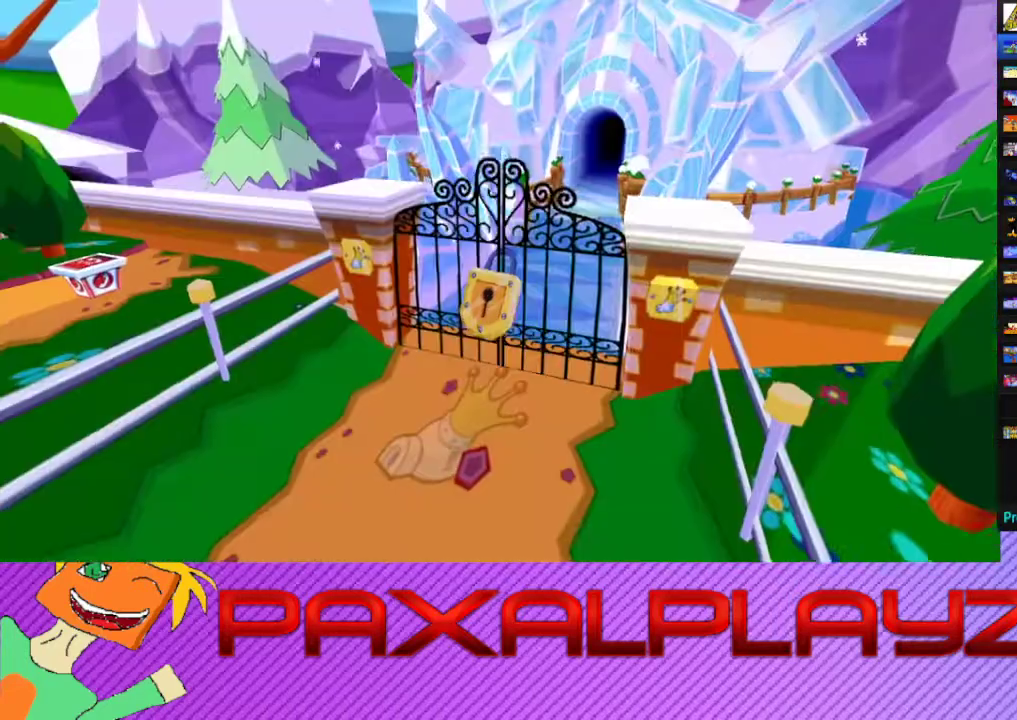
{"buttons": ["CROSS"], "left_stick": "center", "events": [[67, "CROSS", "up"], [167, "CROSS", "down"], [233, "CROSS", "up"], [467, "CROSS", "down"]]}
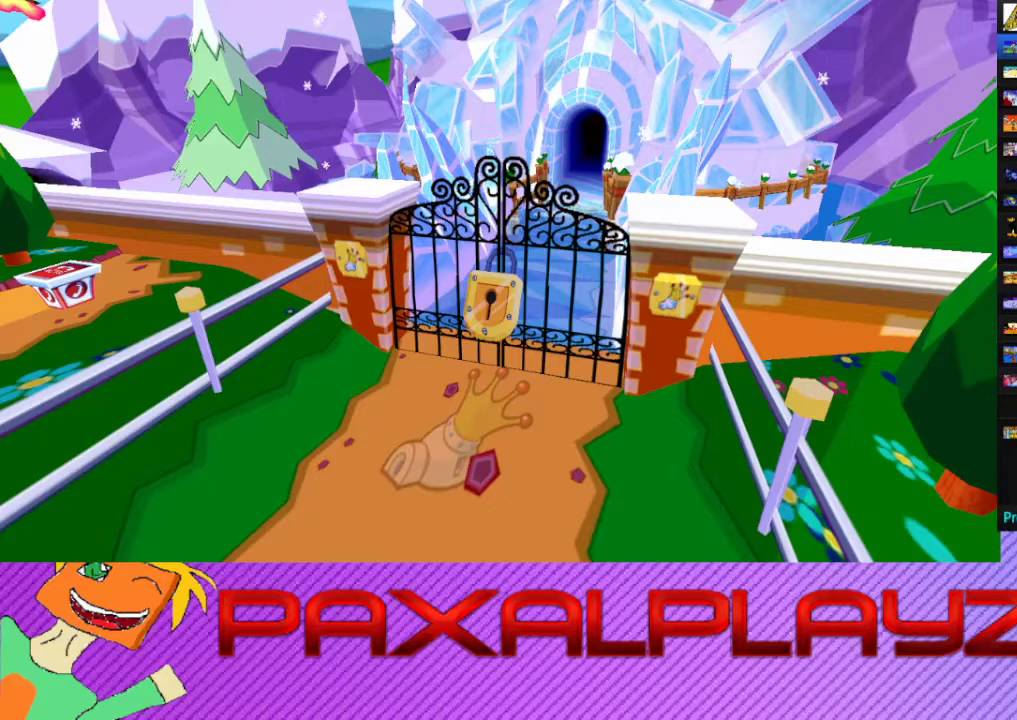
{"buttons": ["CROSS"], "left_stick": "center", "events": [[33, "CROSS", "up"], [133, "CROSS", "down"], [233, "CROSS", "up"], [300, "CROSS", "down"], [367, "CROSS", "up"], [467, "CROSS", "down"]]}
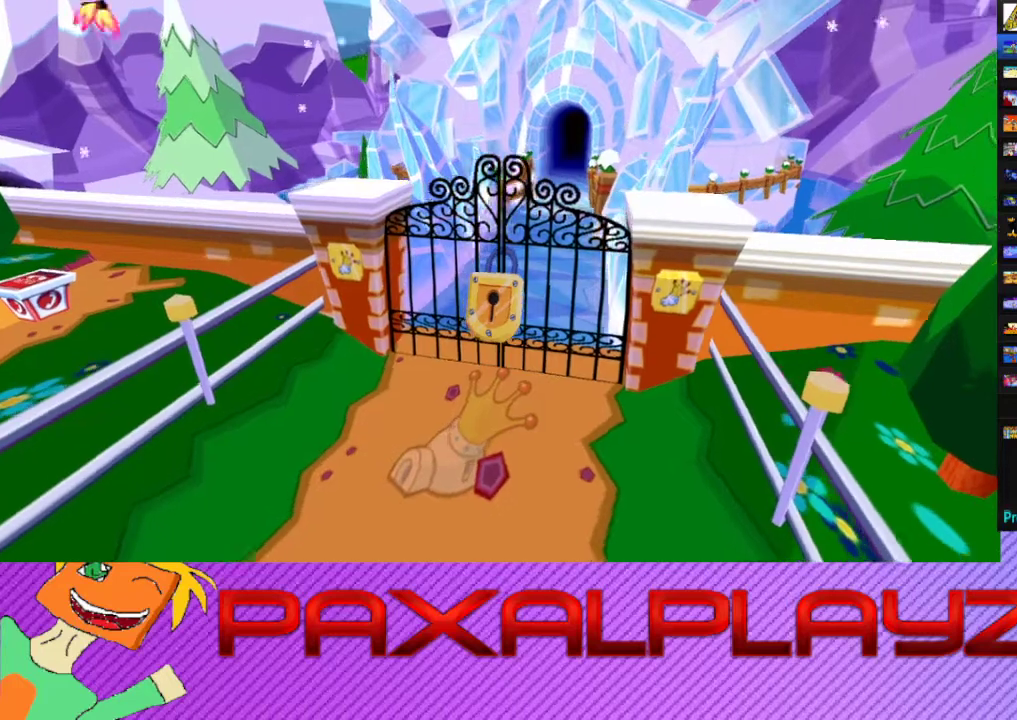
{"buttons": ["CROSS"], "left_stick": "center", "events": [[33, "CROSS", "up"], [133, "CROSS", "down"], [200, "CROSS", "up"], [300, "CROSS", "down"], [367, "CROSS", "up"], [467, "CROSS", "down"]]}
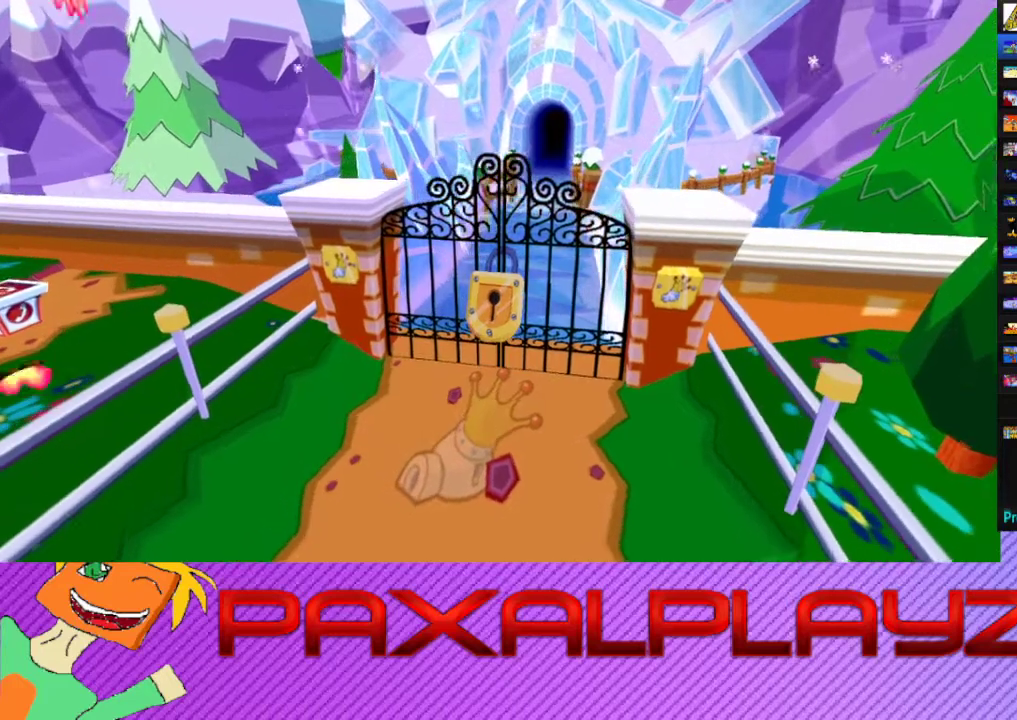
{"buttons": [], "left_stick": "center", "events": [[100, "CROSS", "up"], [267, "CROSS", "down"], [500, "CROSS", "up"]]}
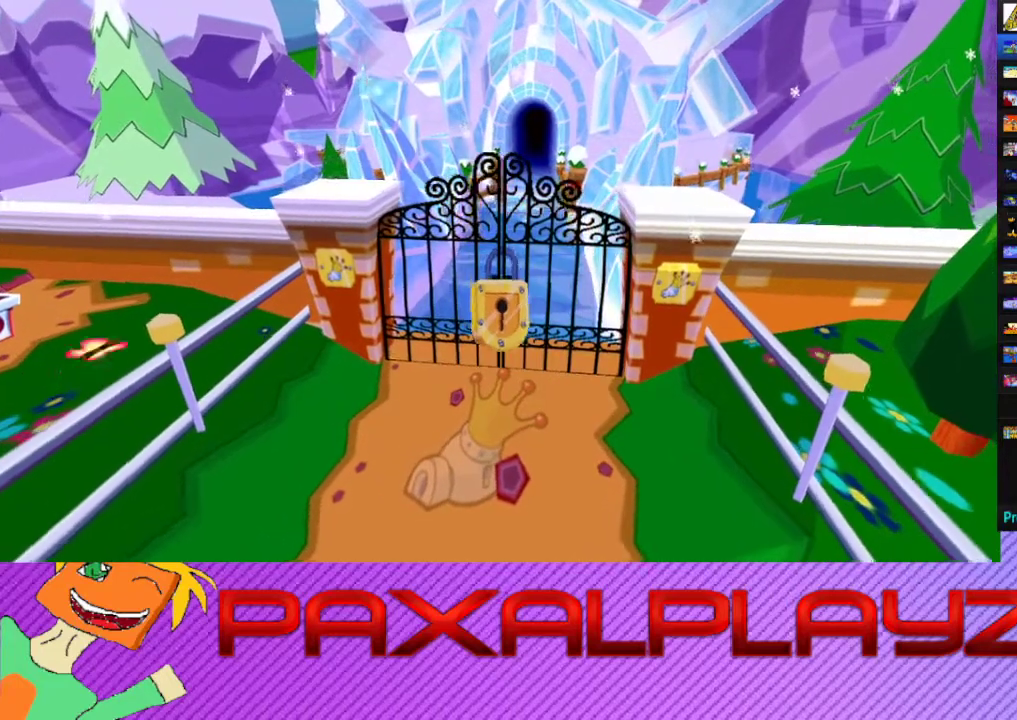
{"buttons": [], "left_stick": "center", "events": [[67, "CROSS", "down"], [133, "CROSS", "up"], [400, "CROSS", "down"], [467, "CROSS", "up"]]}
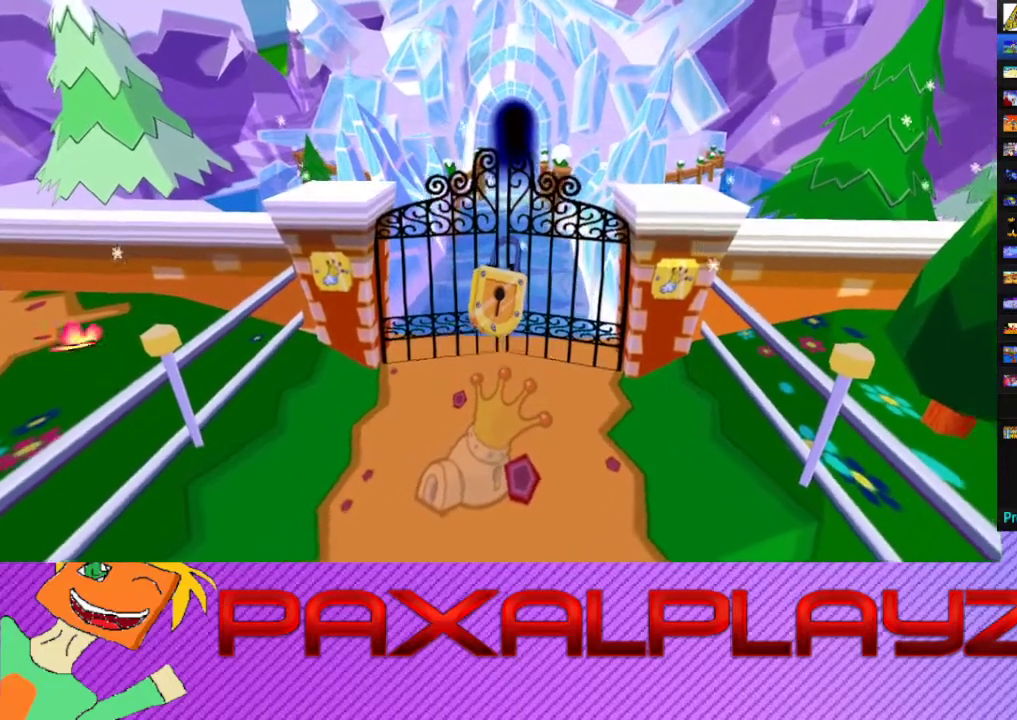
{"buttons": [], "left_stick": "center", "events": [[67, "CROSS", "down"], [133, "CROSS", "up"], [200, "CROSS", "down"], [333, "CROSS", "up"], [400, "CROSS", "down"], [500, "CROSS", "up"]]}
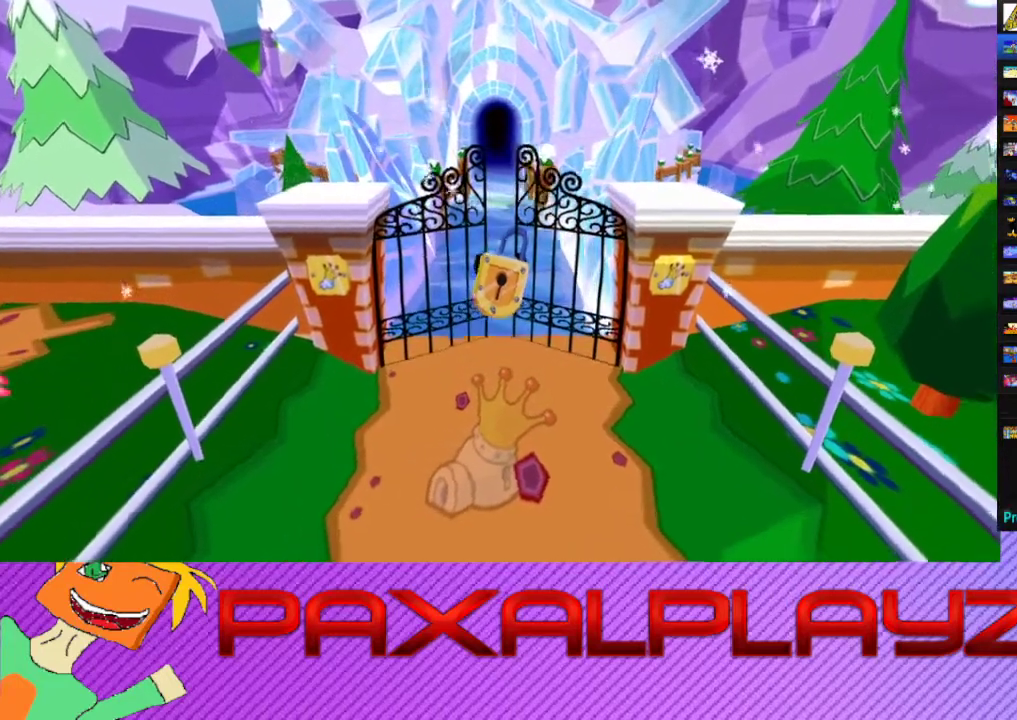
{"buttons": [], "left_stick": "center", "events": [[233, "CROSS", "down"], [367, "CROSS", "up"]]}
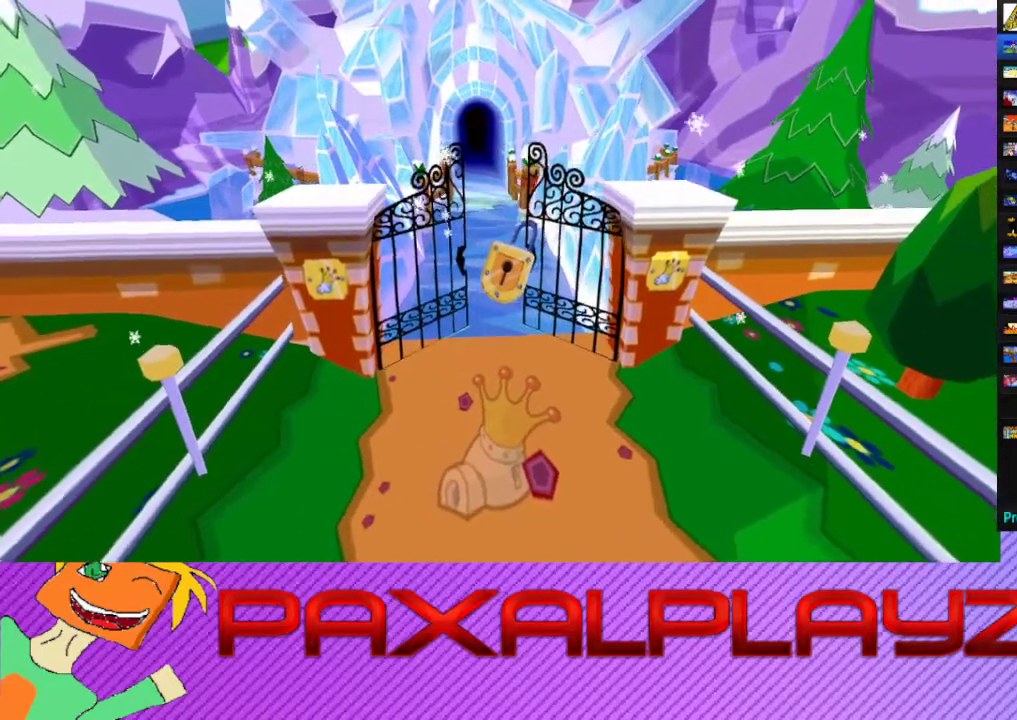
{"buttons": [], "left_stick": "center", "events": [[33, "CROSS", "down"], [133, "CROSS", "up"], [400, "CROSS", "down"], [467, "CROSS", "up"]]}
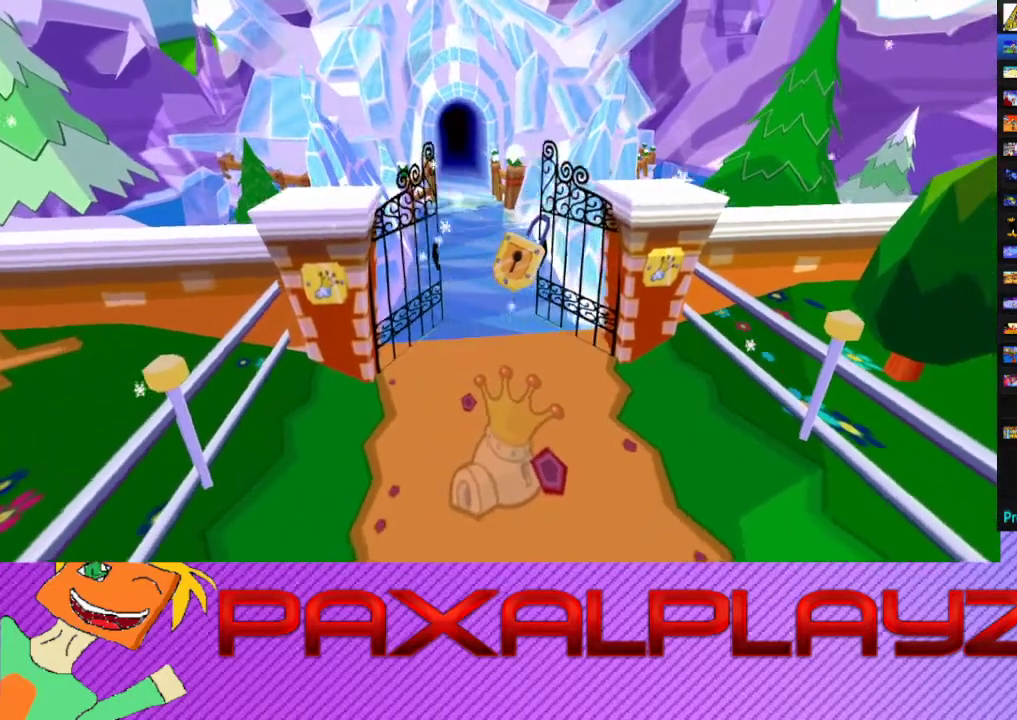
{"buttons": [], "left_stick": "center", "events": [[33, "CROSS", "down"], [100, "CROSS", "up"], [167, "CROSS", "down"], [433, "CROSS", "up"]]}
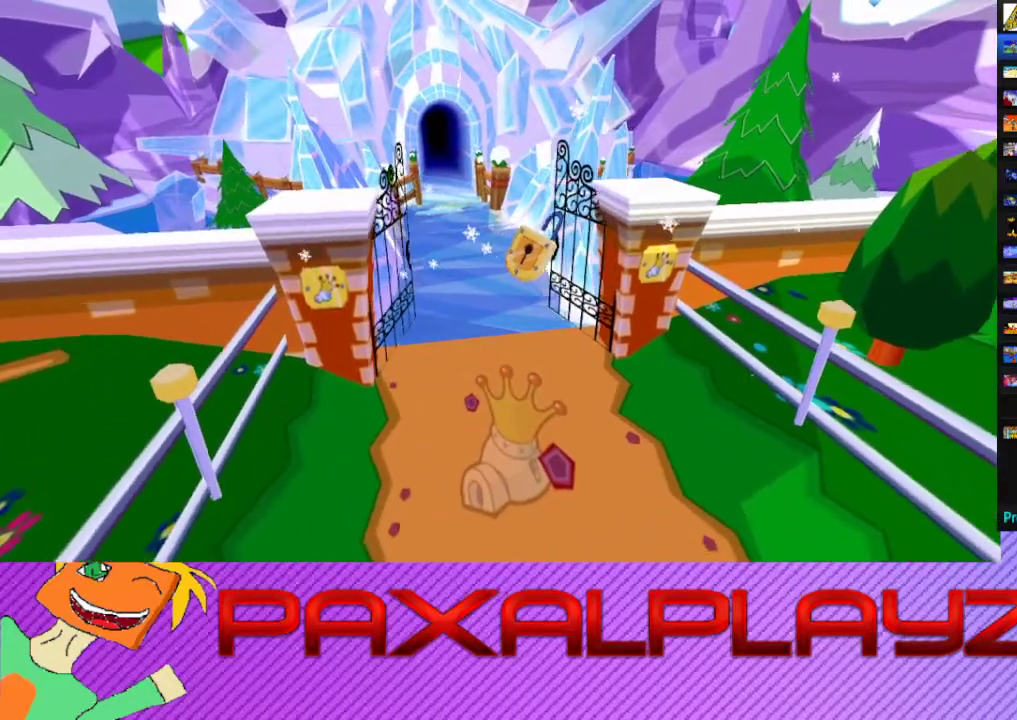
{"buttons": [], "left_stick": "center", "events": [[33, "CROSS", "down"], [133, "CROSS", "up"], [200, "CROSS", "down"], [267, "CROSS", "up"]]}
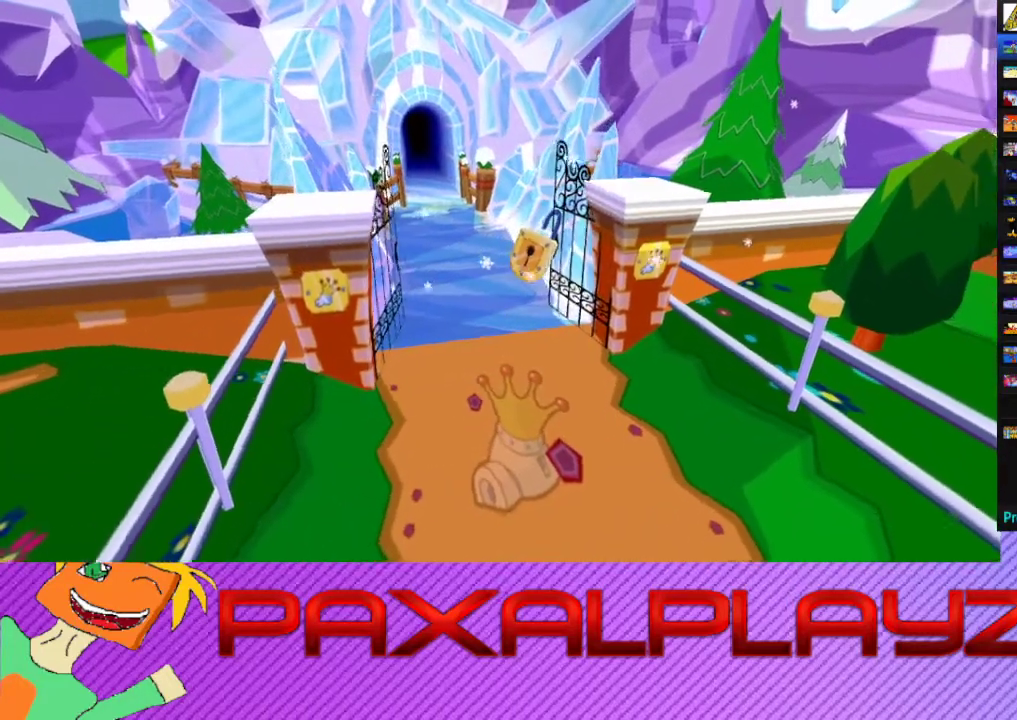
{"buttons": [], "left_stick": "center", "events": [[167, "CROSS", "down"], [300, "CROSS", "up"]]}
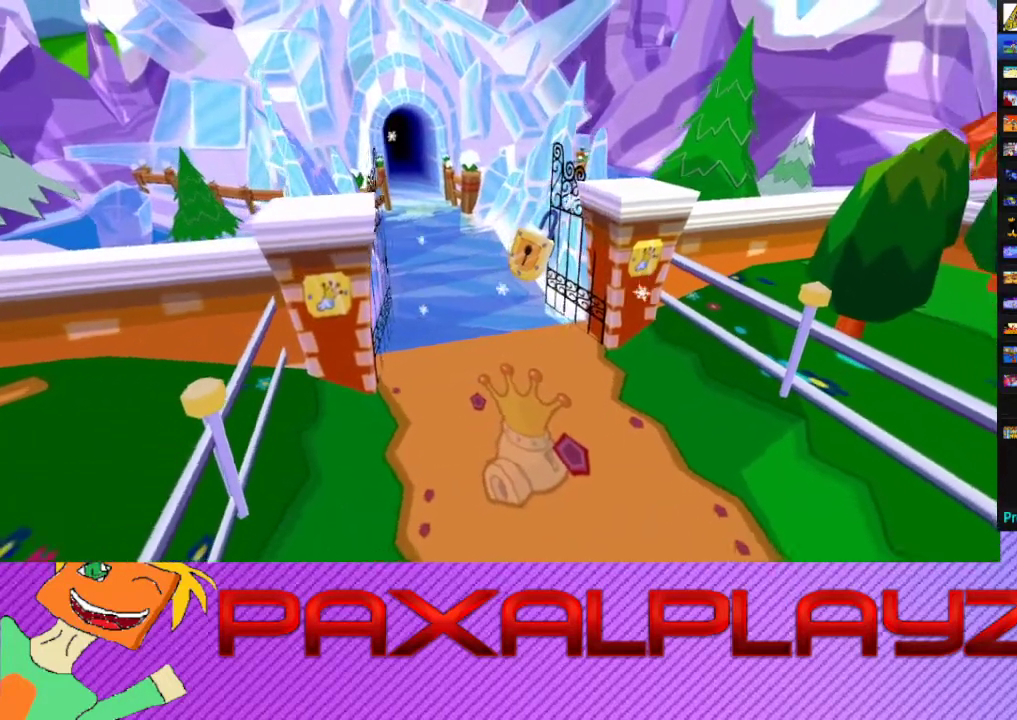
{"buttons": [], "left_stick": "center", "events": [[33, "CROSS", "down"], [100, "CROSS", "up"], [200, "CROSS", "down"], [300, "CROSS", "up"], [367, "CROSS", "down"], [467, "CROSS", "up"]]}
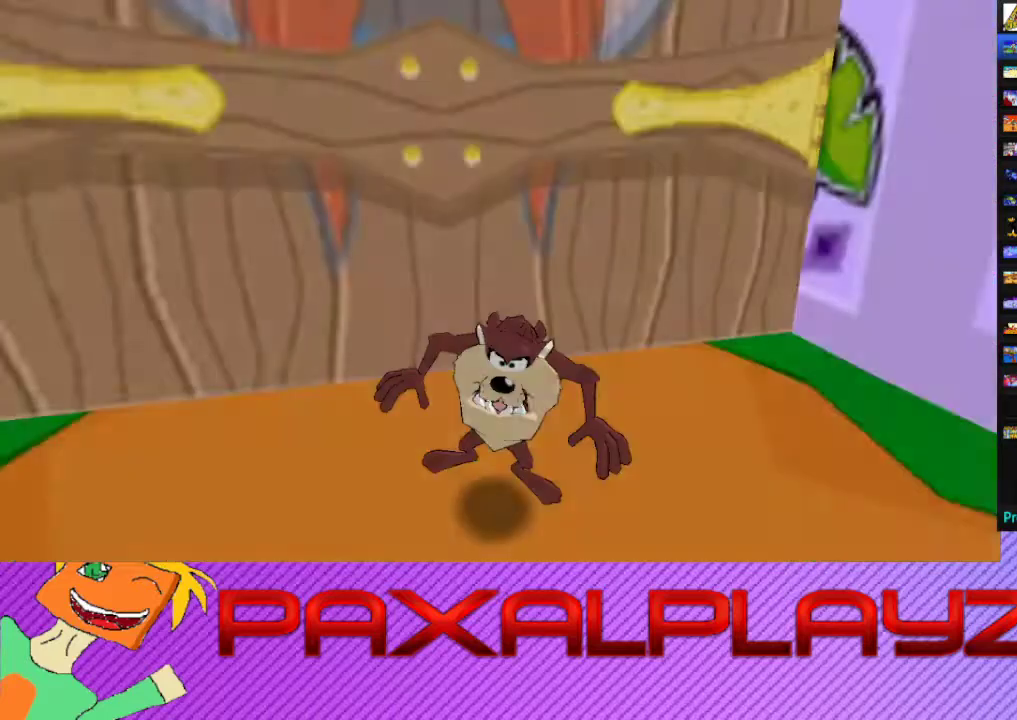
{"buttons": [], "left_stick": "center", "events": [[33, "CROSS", "down"], [267, "CROSS", "up"], [333, "CROSS", "down"], [433, "CROSS", "up"]]}
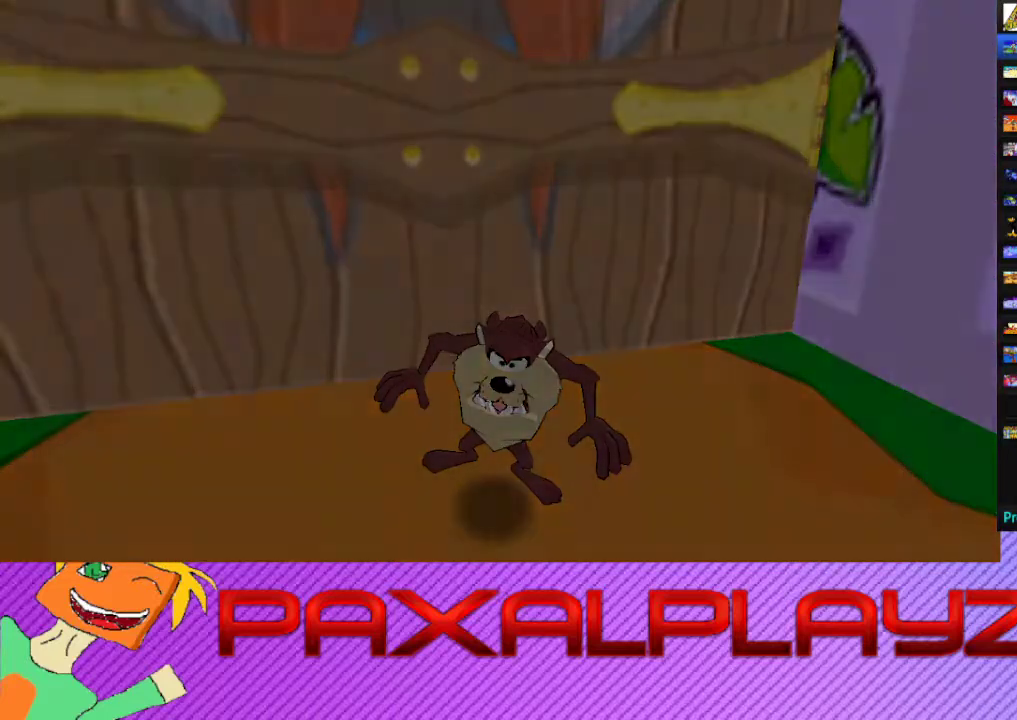
{"buttons": ["CROSS"], "left_stick": "center", "events": [[33, "CROSS", "down"], [100, "CROSS", "up"], [167, "CROSS", "down"], [267, "CROSS", "up"], [367, "CROSS", "down"], [433, "CROSS", "up"], [500, "CROSS", "down"]]}
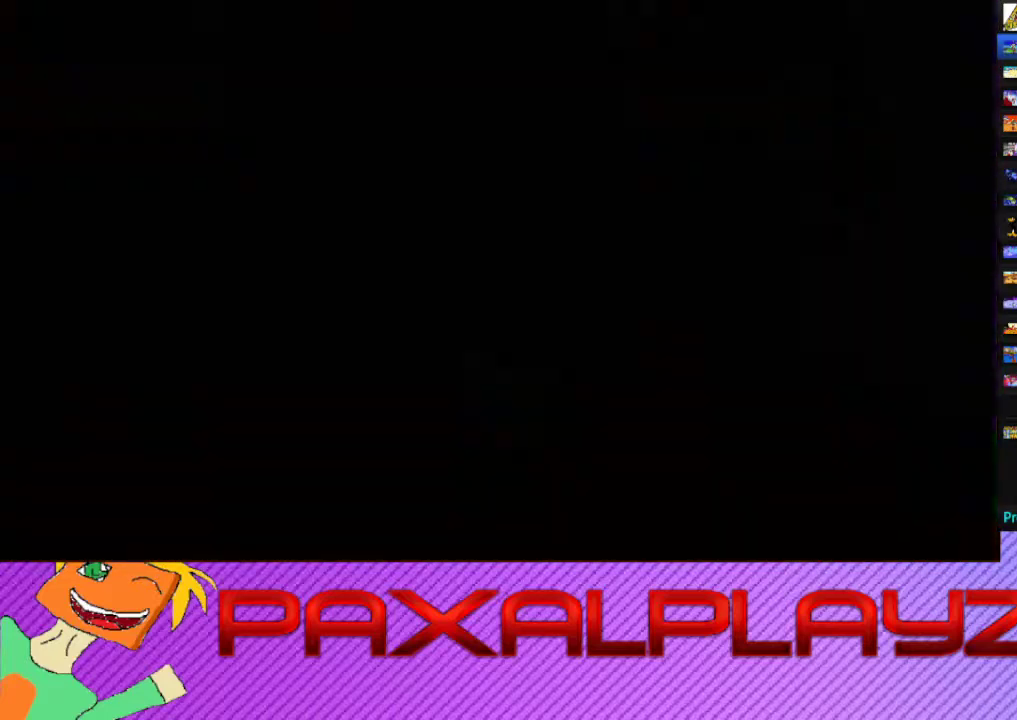
{"buttons": ["CROSS"], "left_stick": "up", "events": [[233, "CROSS", "up"], [300, "CROSS", "down"], [300, "left_stick", "up"], [367, "CROSS", "up"], [433, "CROSS", "down"]]}
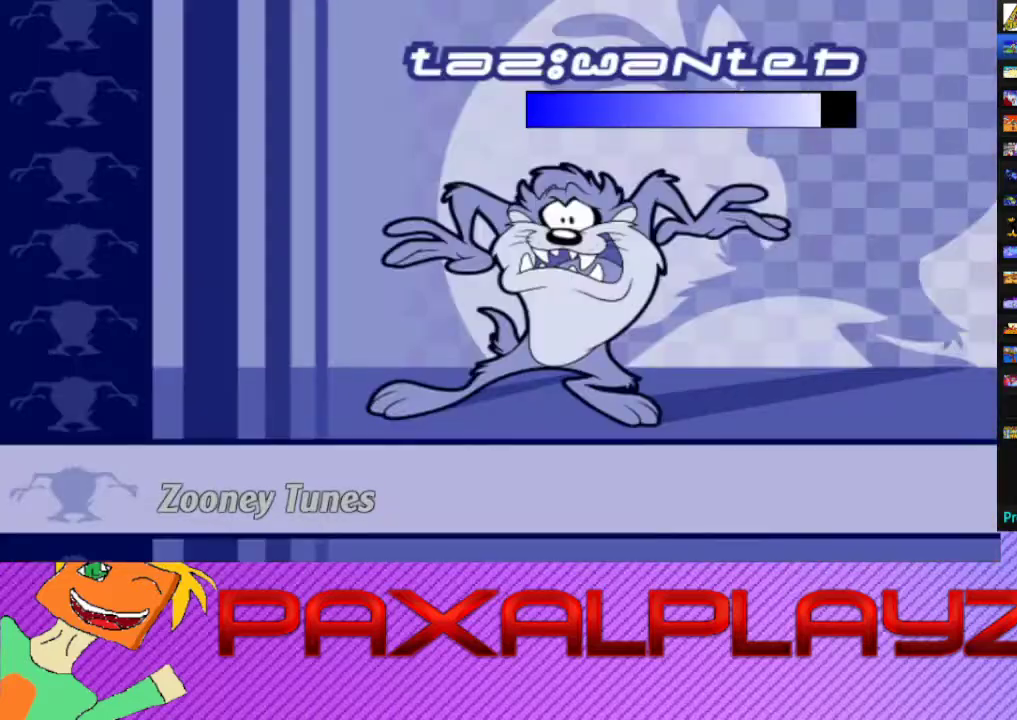
{"buttons": [], "left_stick": "up", "events": [[433, "CROSS", "up"]]}
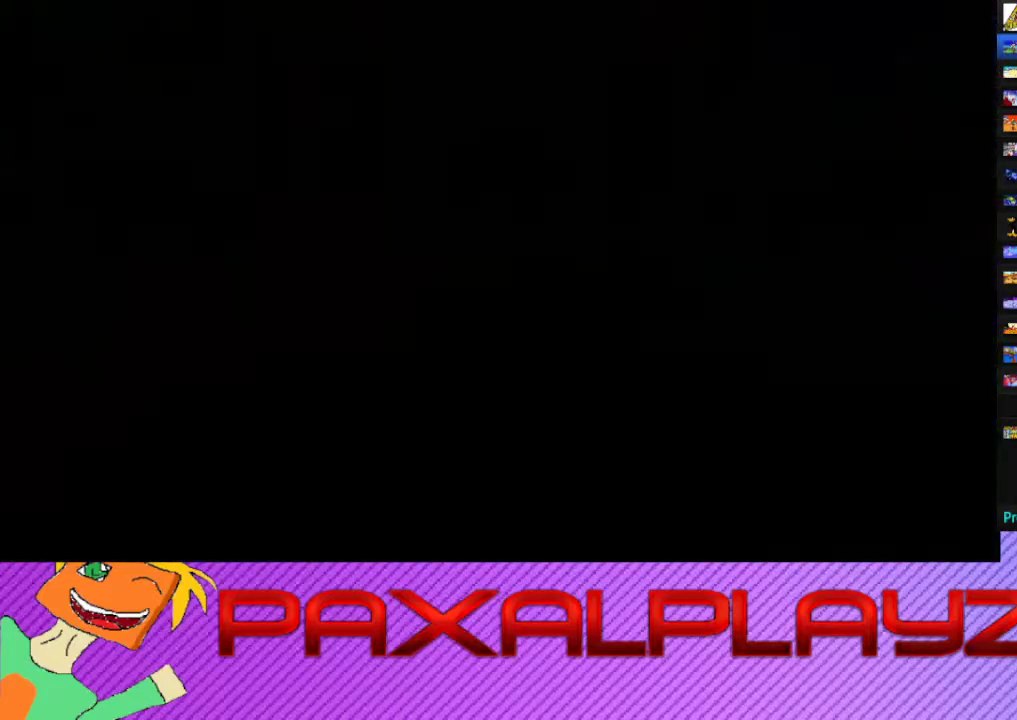
{"buttons": ["CIRCLE"], "left_stick": "up", "events": [[33, "CIRCLE", "down"]]}
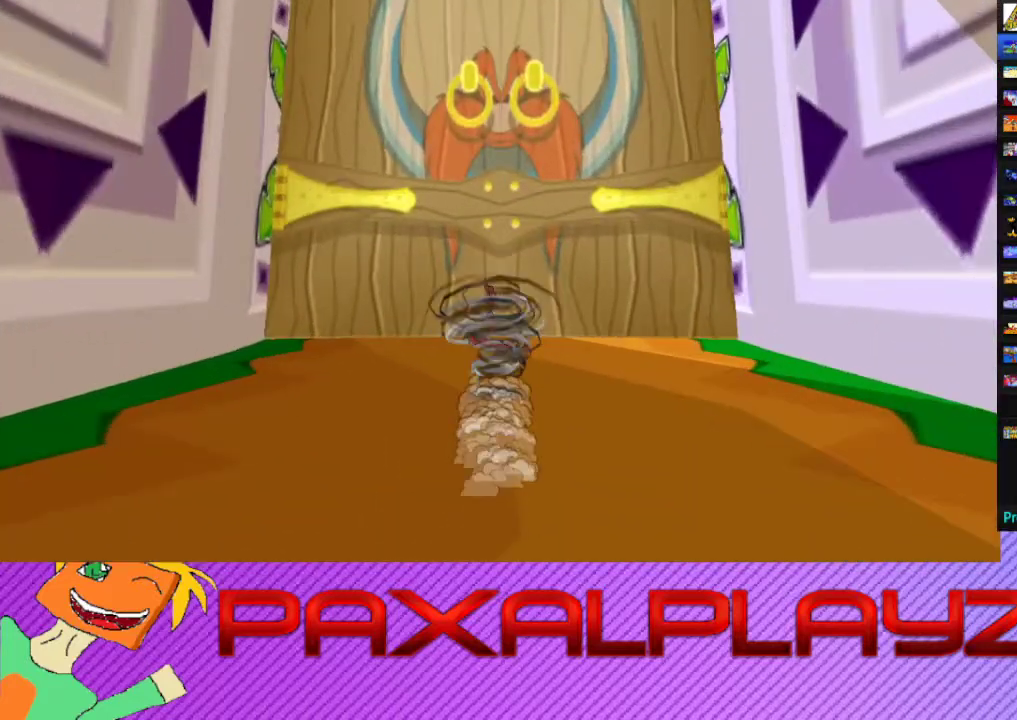
{"buttons": ["CIRCLE"], "left_stick": "up", "events": []}
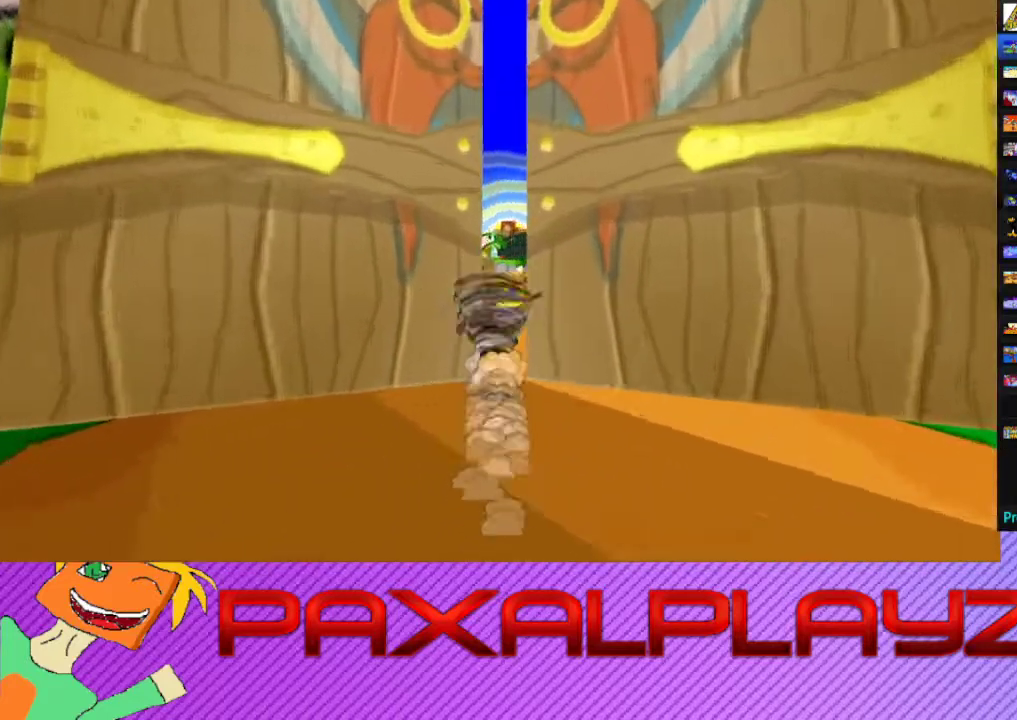
{"buttons": ["CIRCLE"], "left_stick": "up", "events": []}
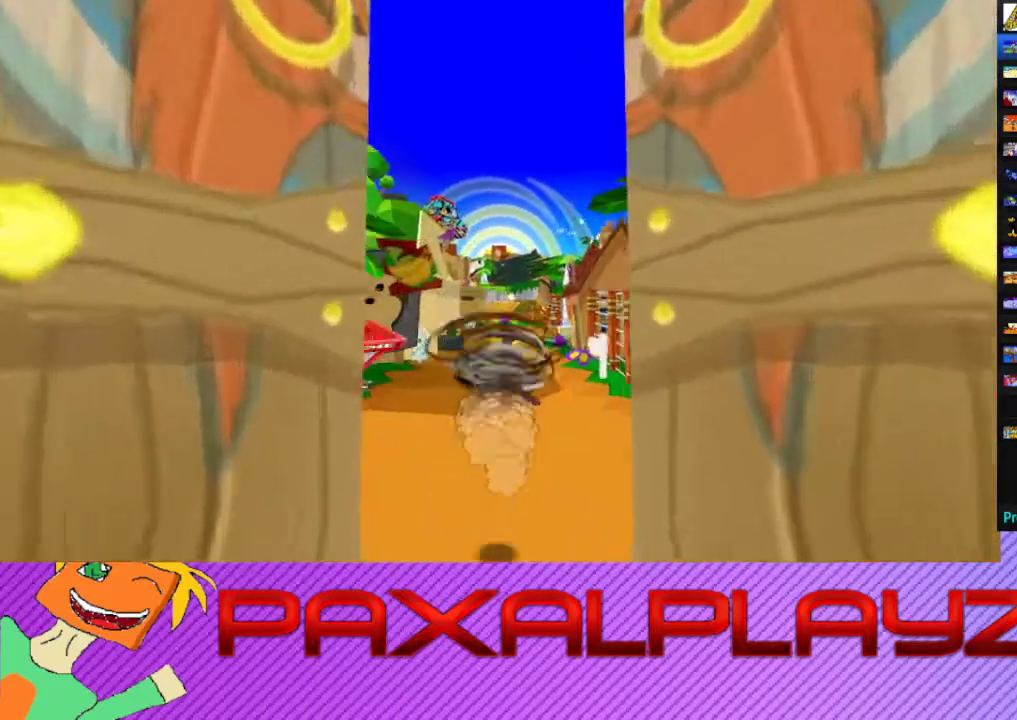
{"buttons": ["CIRCLE", "L2"], "left_stick": "up", "events": [[33, "L2", "down"], [200, "L2", "up"], [467, "L2", "down"]]}
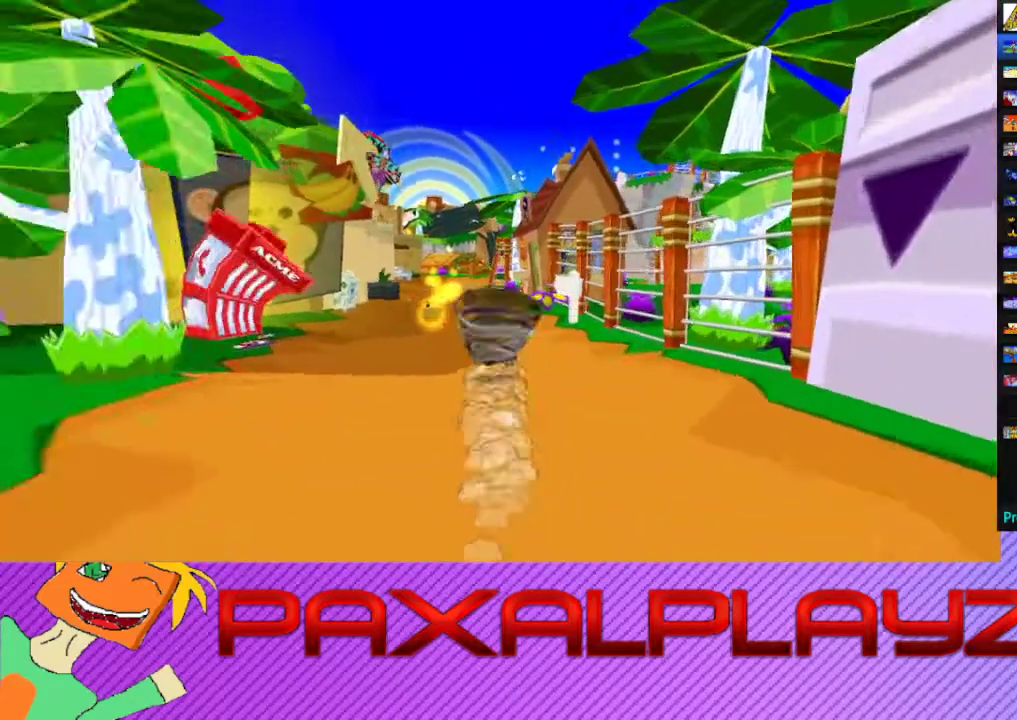
{"buttons": ["CIRCLE"], "left_stick": "up", "events": [[100, "L2", "up"]]}